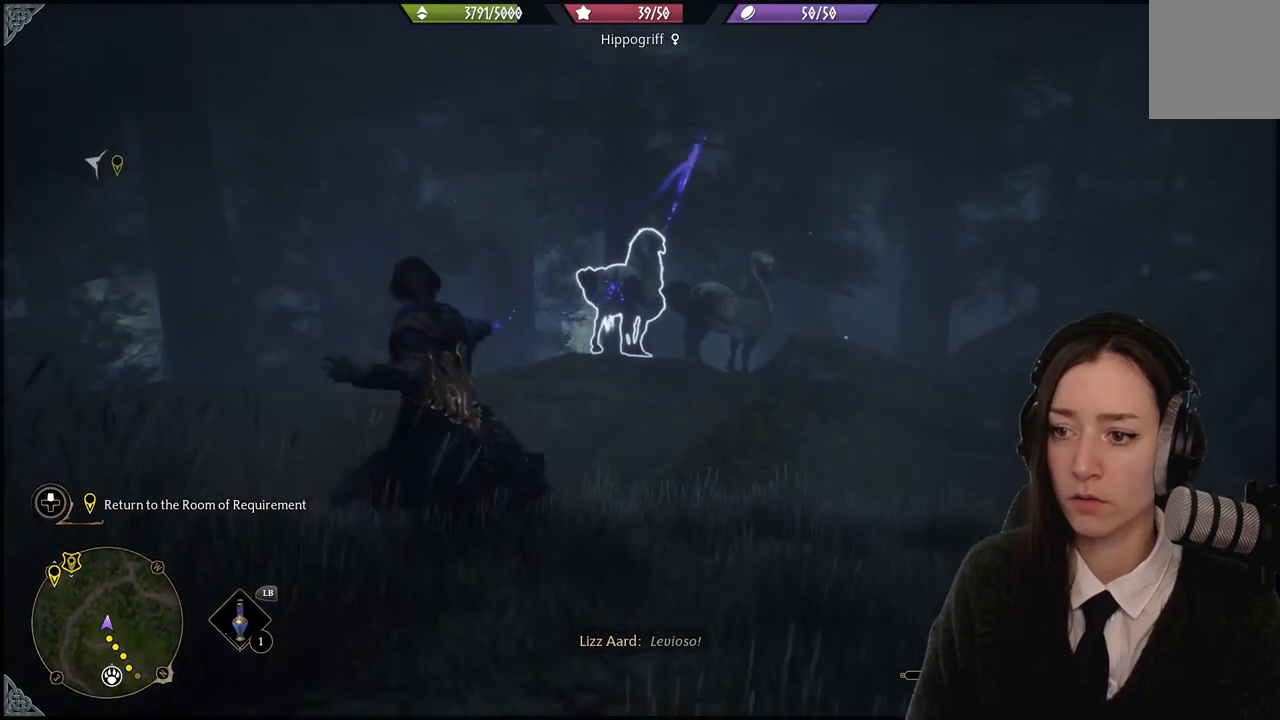
Gameplay with a controller (Xbox layout); each line is a JSON object with the inputs held at the frame after it. "events" lists button and stick changes between this image and that frame as [ms after this image, input, new state], when the widget could be followed in between. Not read: L3 Z.
{"buttons": ["R2"], "left_stick": "center", "right_stick": "center", "events": []}
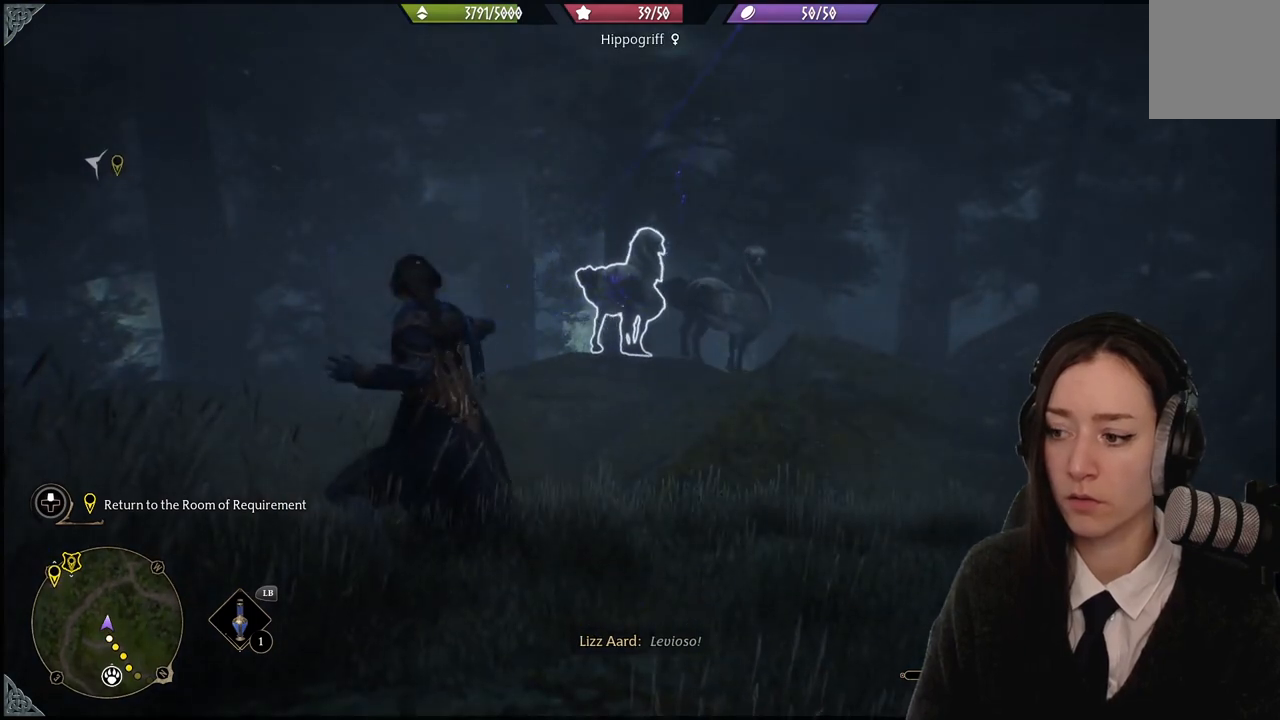
{"buttons": ["R2"], "left_stick": "center", "right_stick": "center", "events": [[66, "A", "down"], [200, "A", "up"]]}
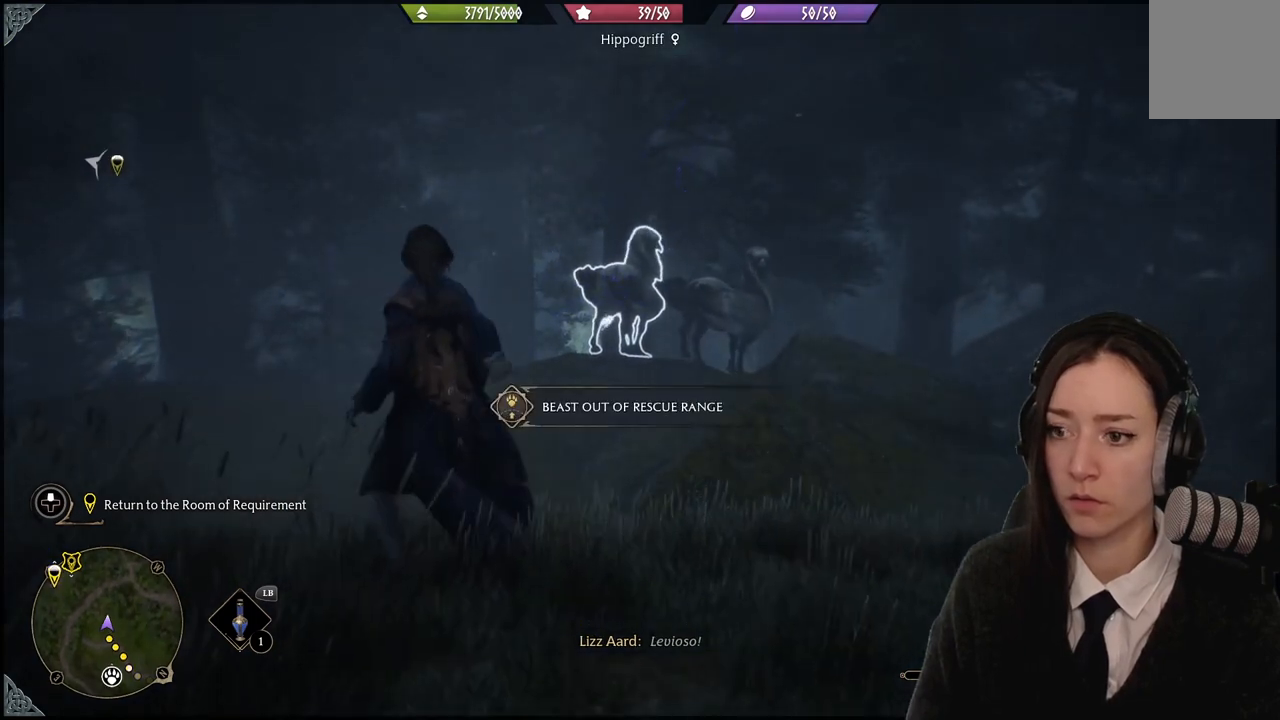
{"buttons": ["R2"], "left_stick": "center", "right_stick": "center", "events": [[134, "A", "down"], [267, "A", "up"]]}
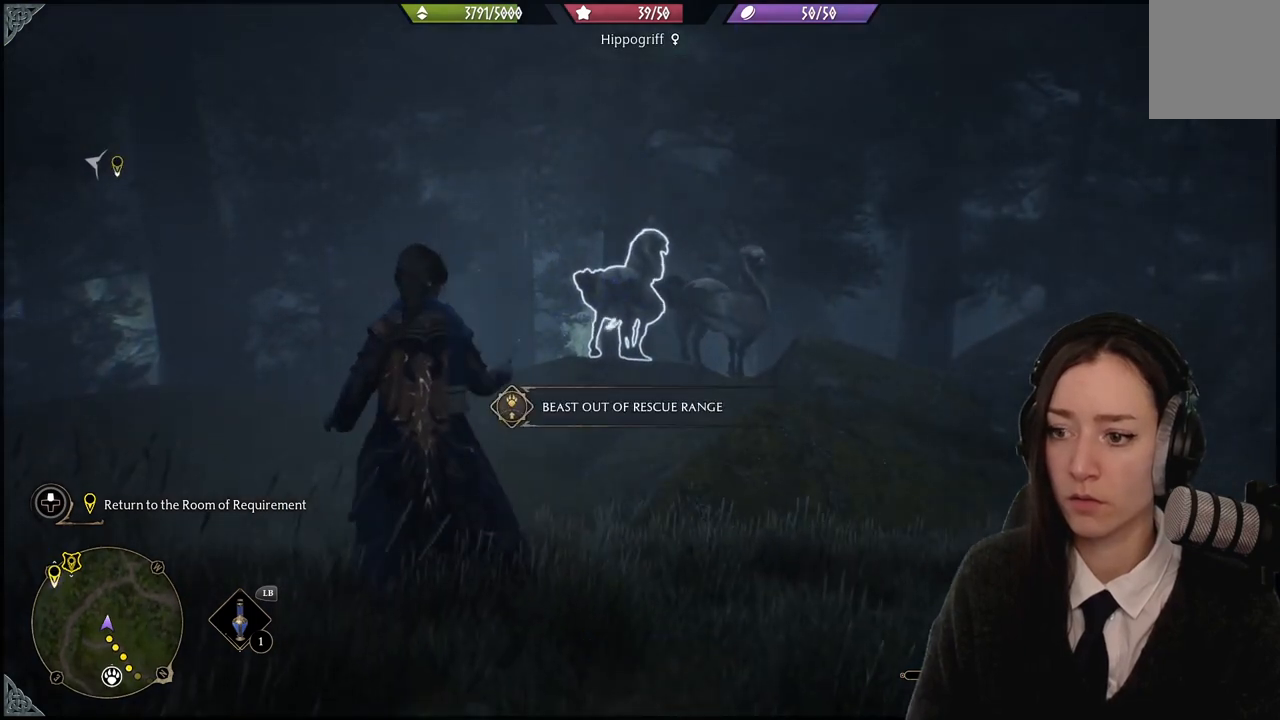
{"buttons": ["R2"], "left_stick": "center", "right_stick": "center", "events": []}
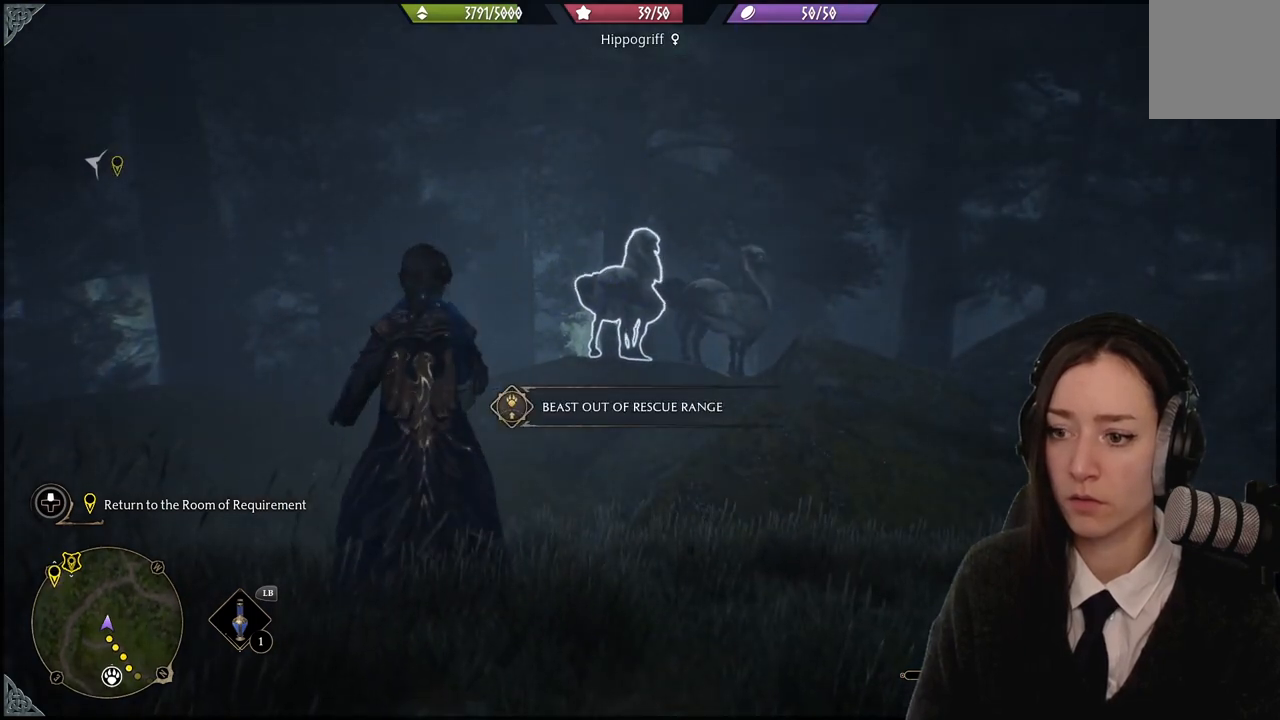
{"buttons": ["R2"], "left_stick": "up", "right_stick": "center", "events": [[501, "left_stick", "up"]]}
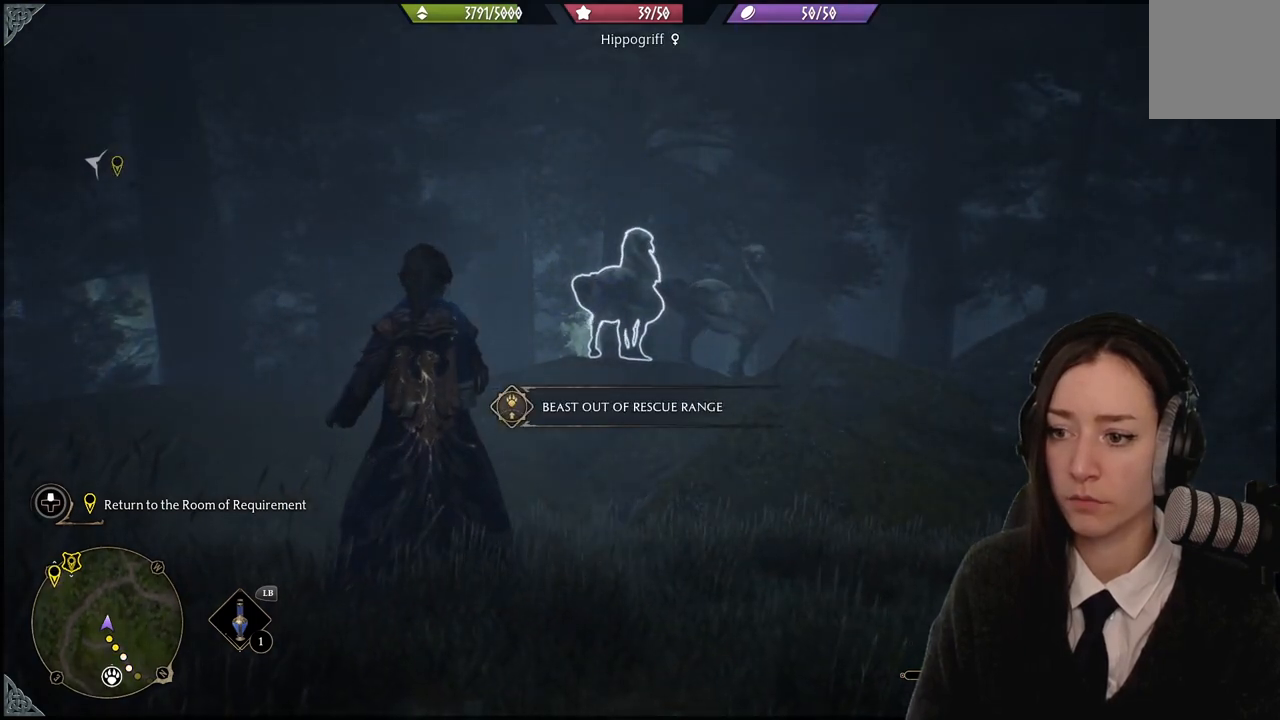
{"buttons": [], "left_stick": "up", "right_stick": "center", "events": [[33, "R2", "up"]]}
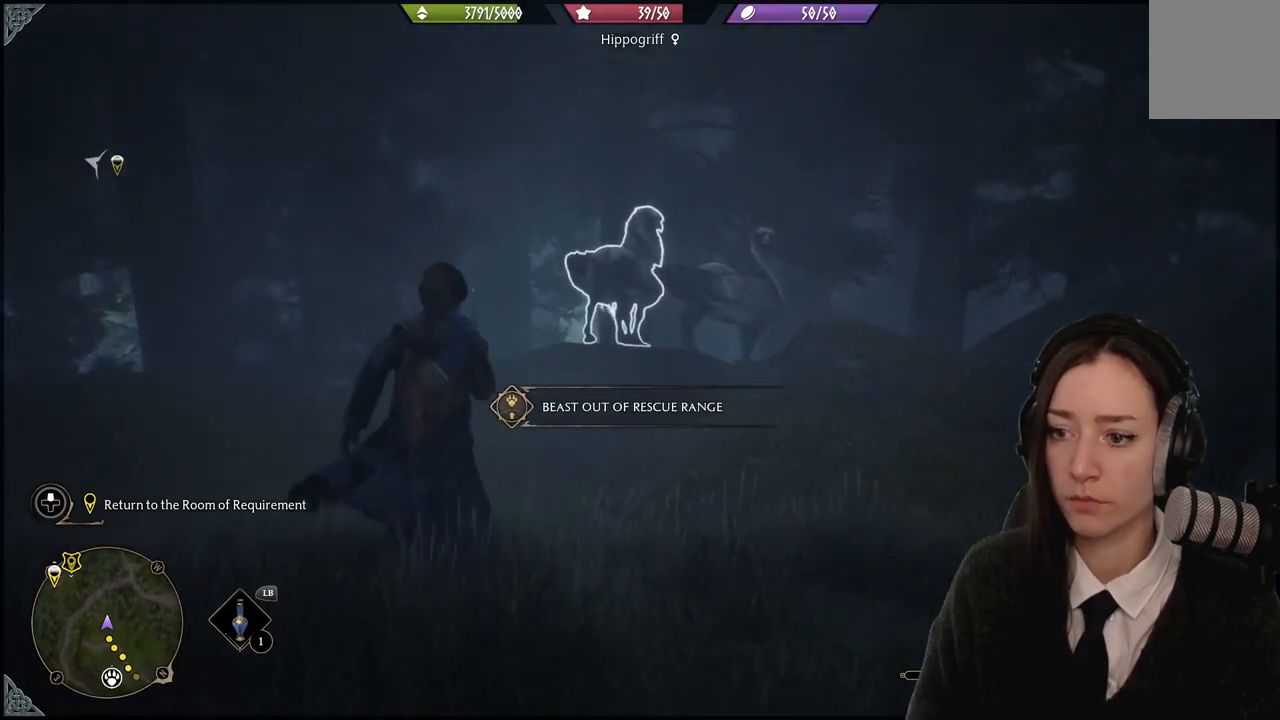
{"buttons": ["R2"], "left_stick": "up", "right_stick": "center", "events": [[434, "R2", "down"]]}
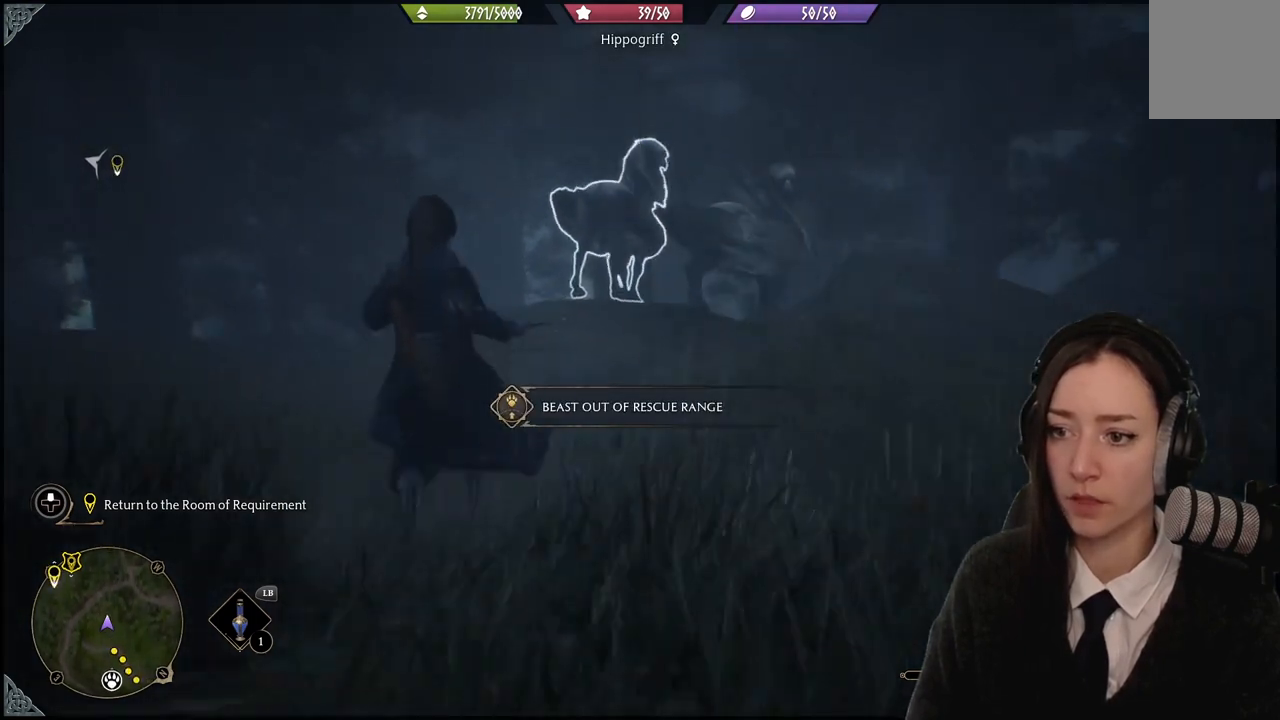
{"buttons": ["R2"], "left_stick": "up", "right_stick": "center", "events": [[367, "A", "down"], [500, "A", "up"]]}
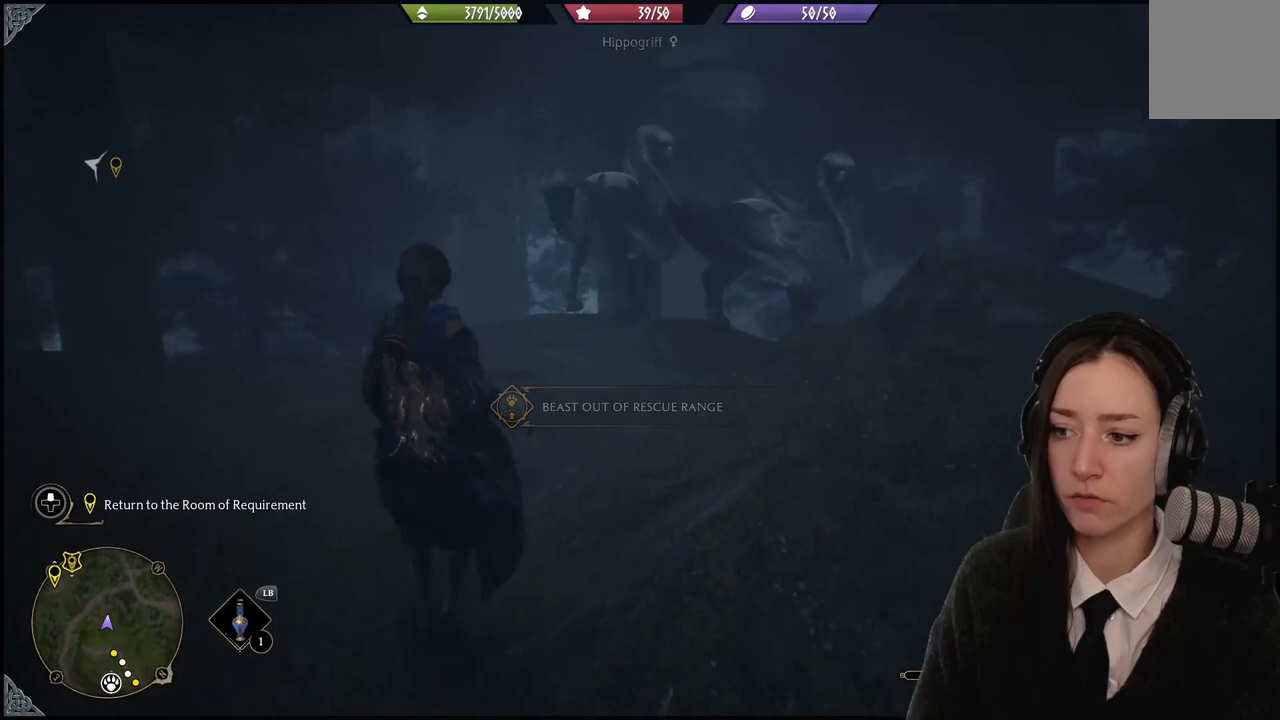
{"buttons": ["R2"], "left_stick": "center", "right_stick": "center", "events": [[34, "left_stick", "center"]]}
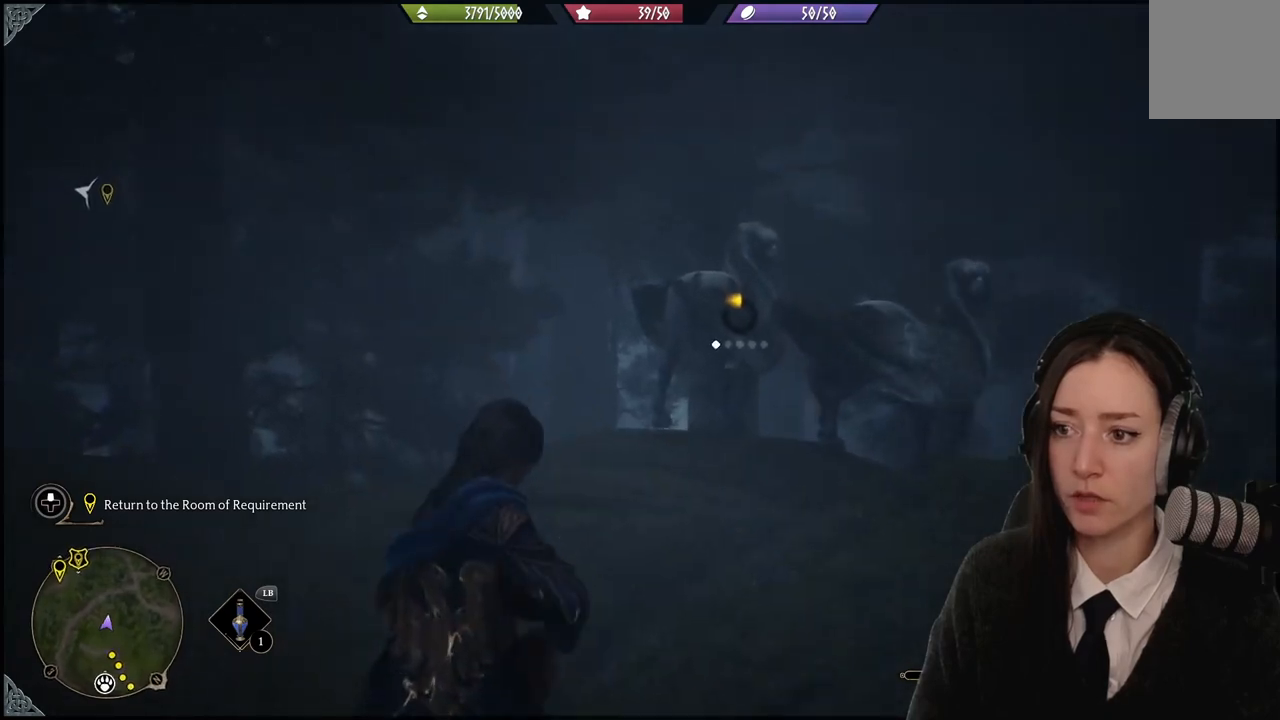
{"buttons": ["R2"], "left_stick": "center", "right_stick": "center", "events": []}
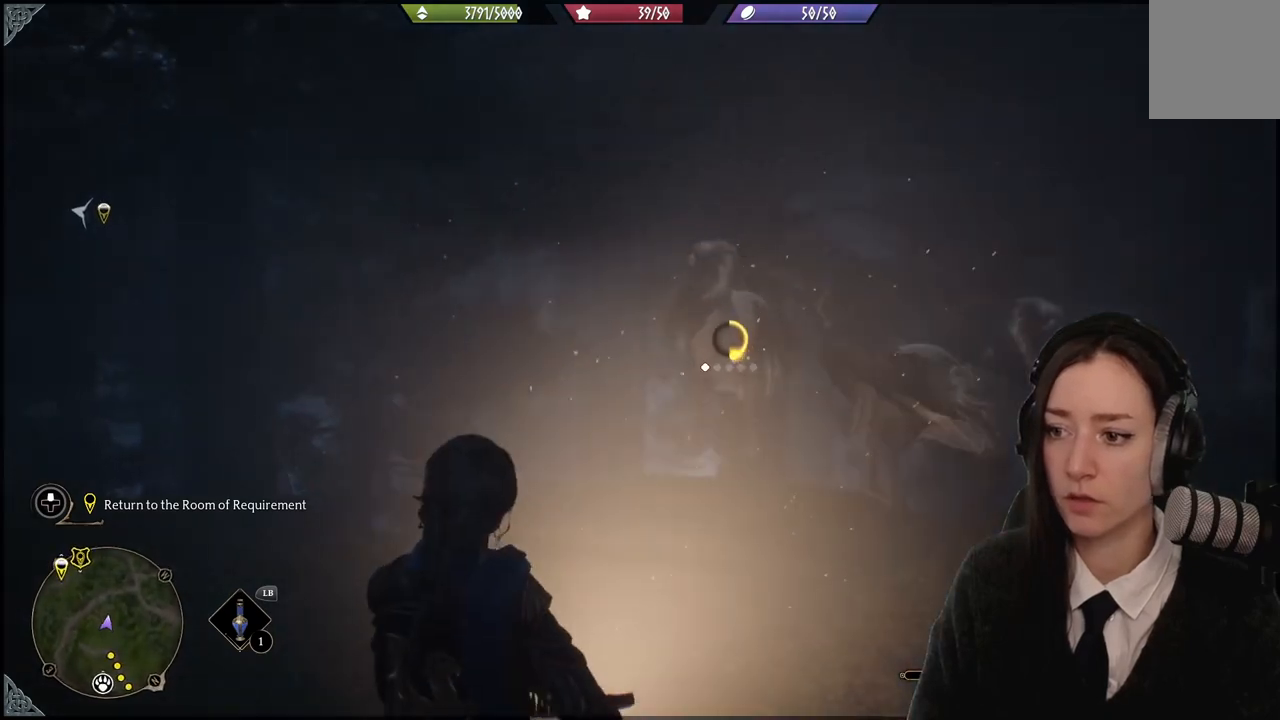
{"buttons": ["R2"], "left_stick": "center", "right_stick": "center", "events": []}
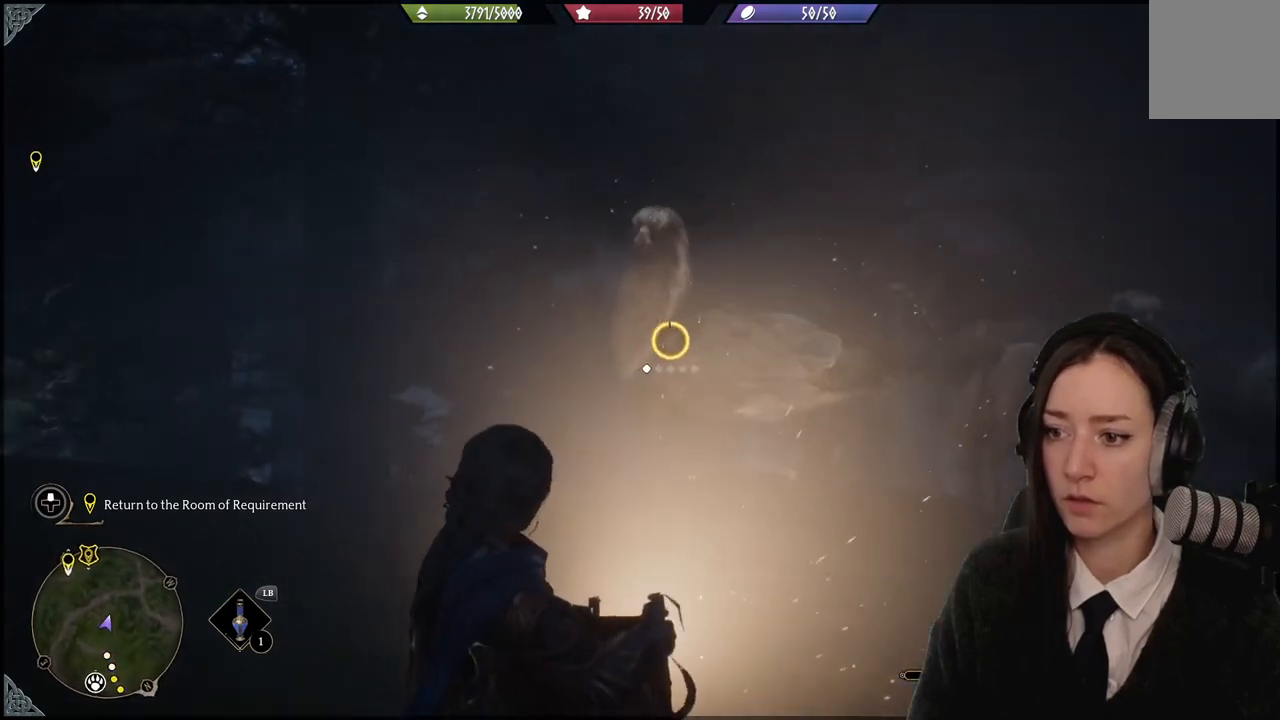
{"buttons": ["R2"], "left_stick": "center", "right_stick": "center", "events": [[267, "X", "down"], [400, "X", "up"]]}
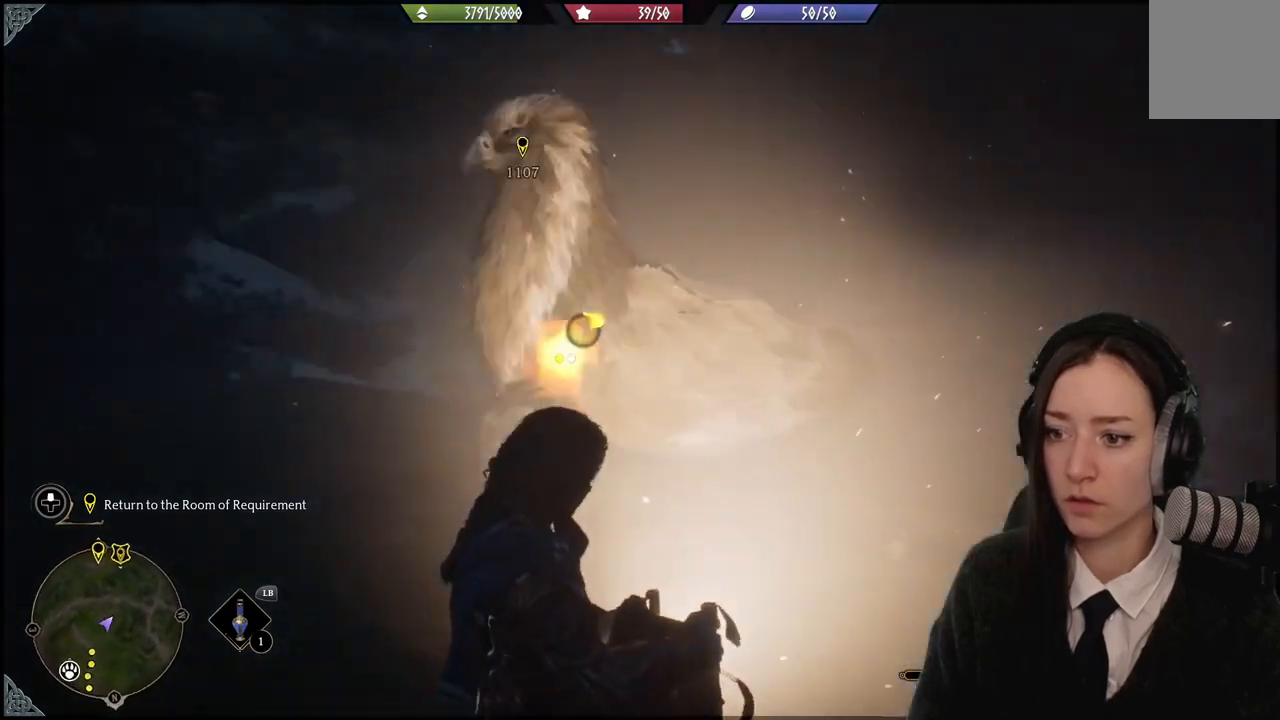
{"buttons": ["R2"], "left_stick": "center", "right_stick": "center", "events": []}
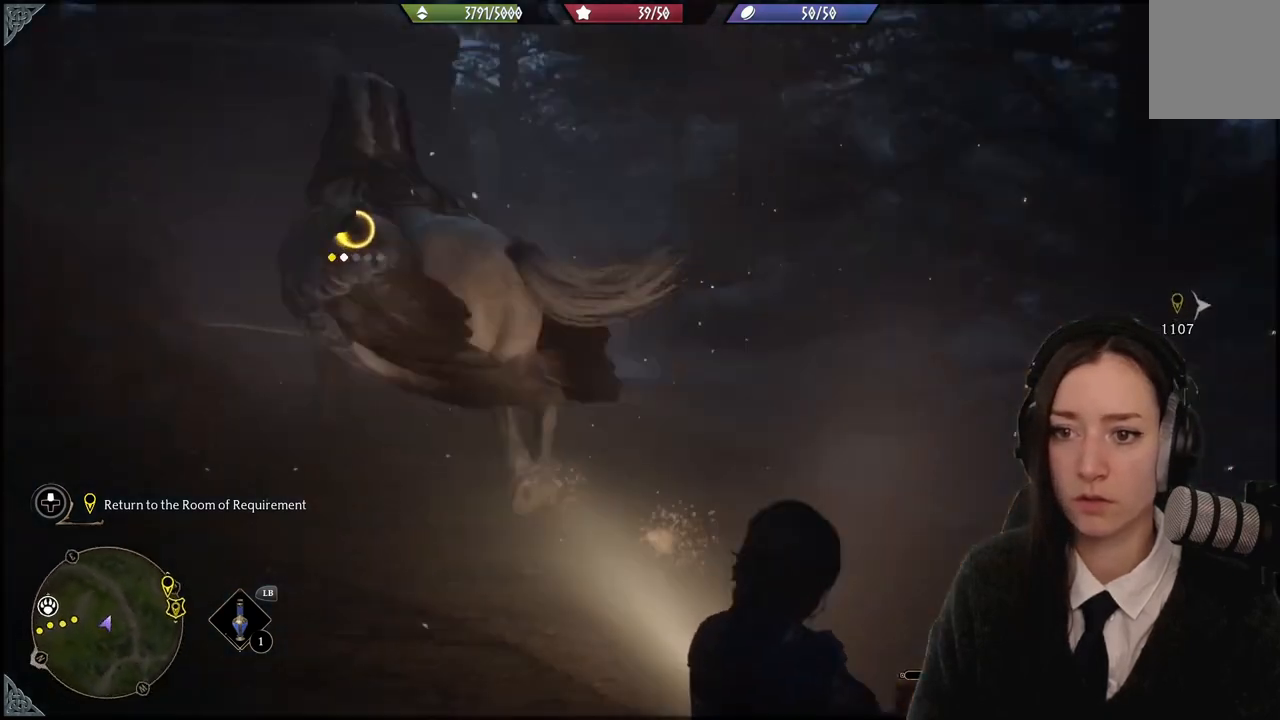
{"buttons": ["R2"], "left_stick": "center", "right_stick": "center", "events": []}
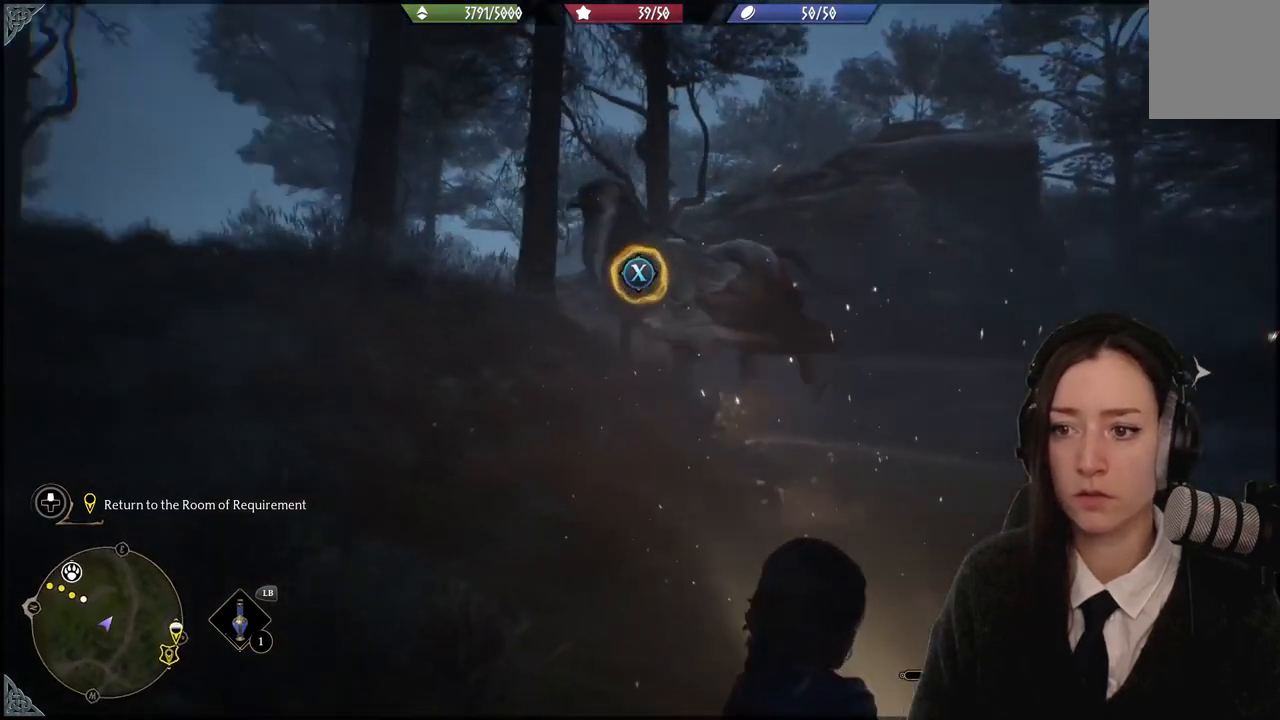
{"buttons": ["R2"], "left_stick": "center", "right_stick": "center", "events": [[167, "X", "down"], [267, "X", "up"]]}
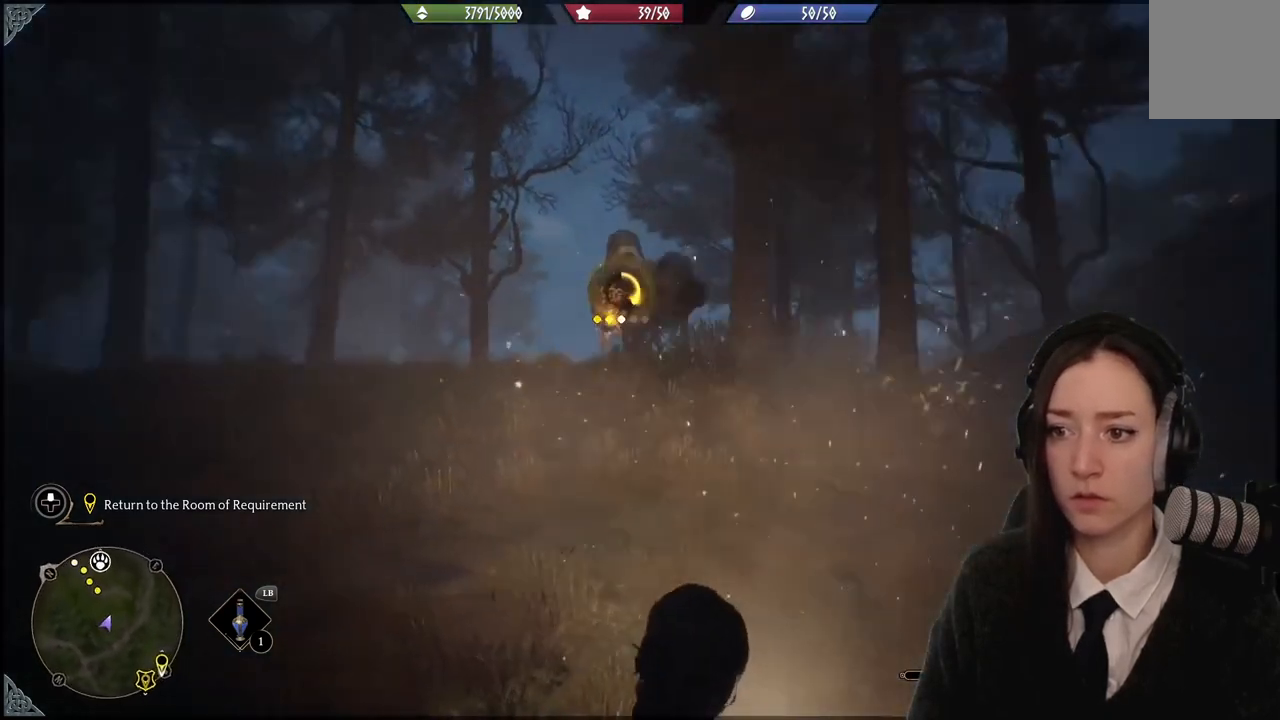
{"buttons": ["R2"], "left_stick": "center", "right_stick": "center", "events": []}
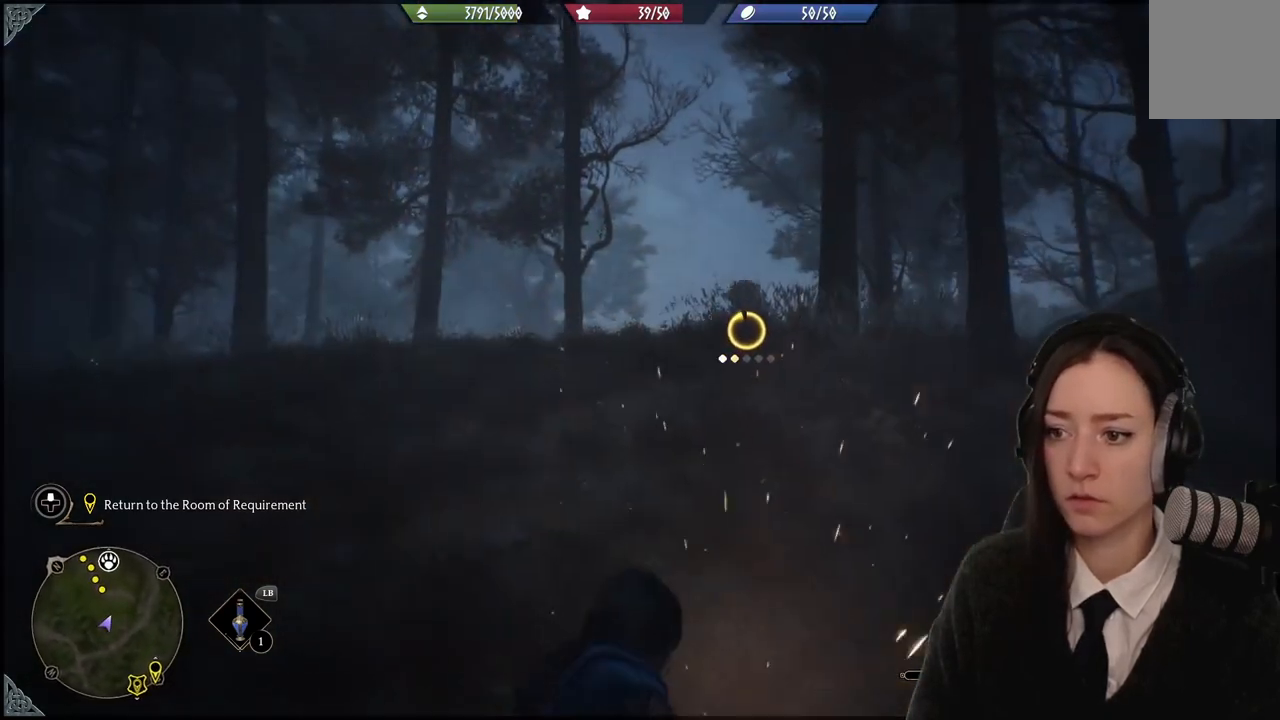
{"buttons": ["R2"], "left_stick": "up", "right_stick": "center", "events": [[334, "left_stick", "up"]]}
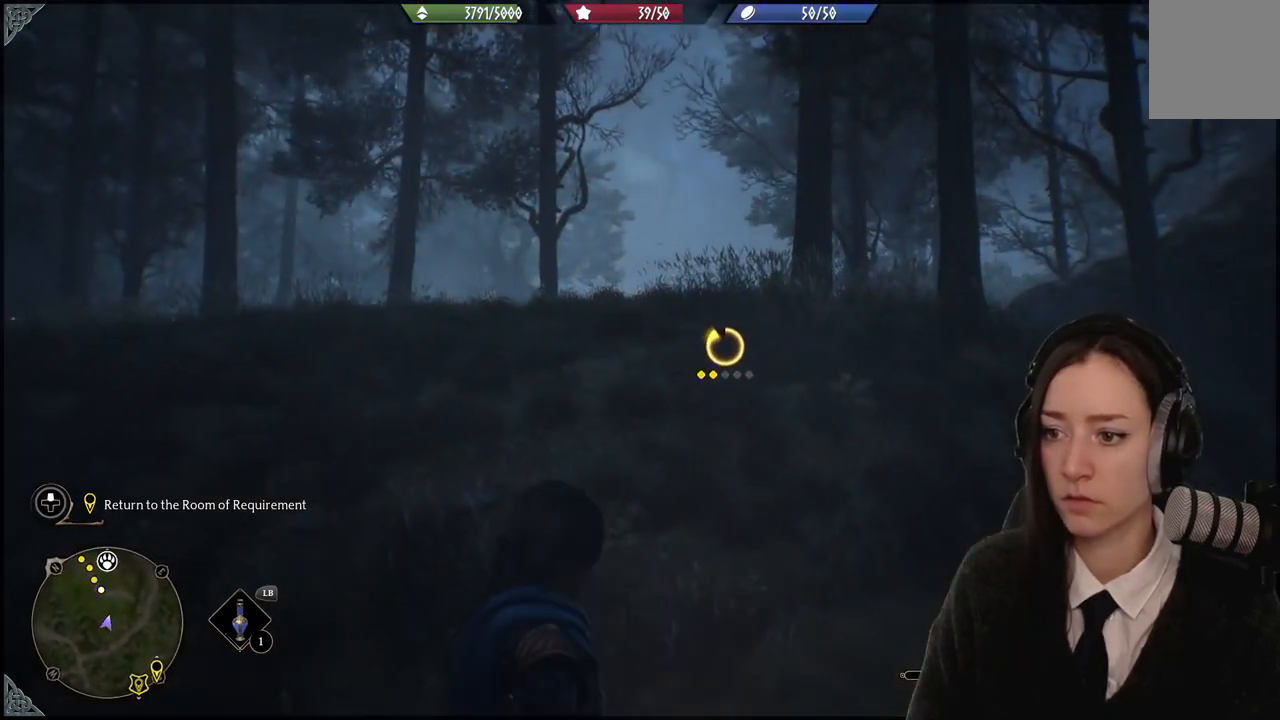
{"buttons": ["R2"], "left_stick": "up", "right_stick": "center", "events": []}
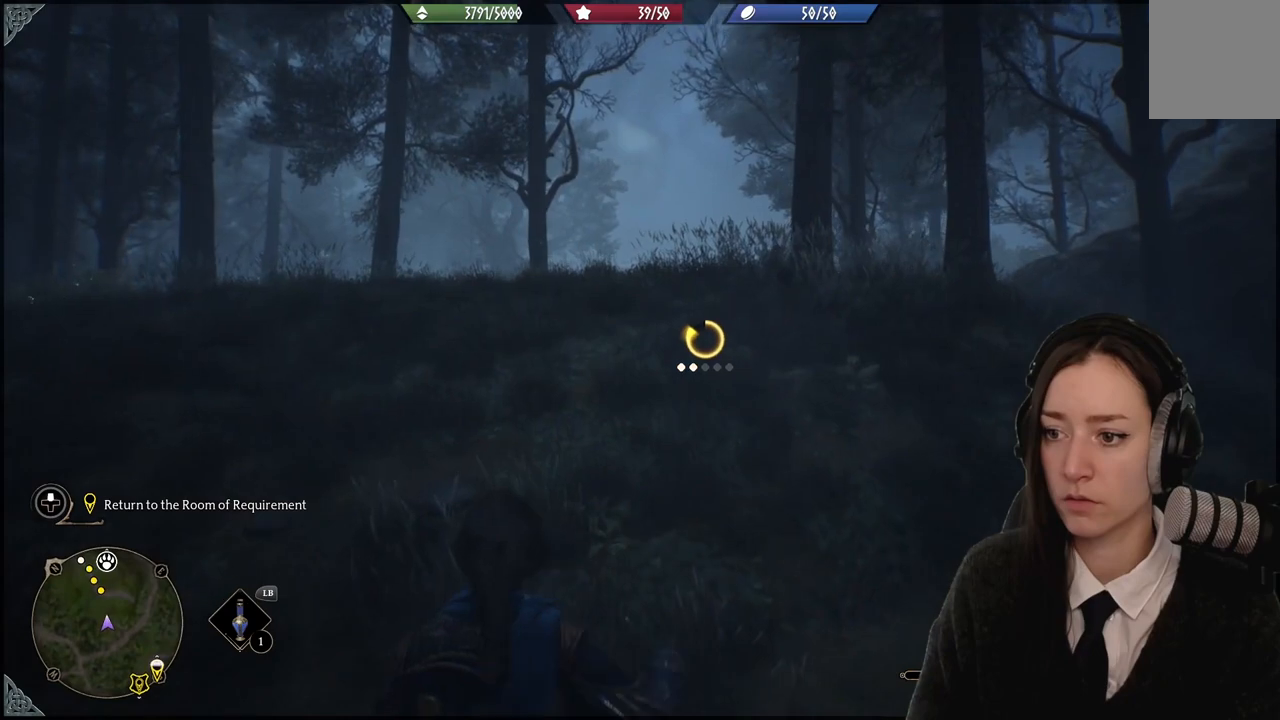
{"buttons": ["R2"], "left_stick": "up", "right_stick": "center", "events": []}
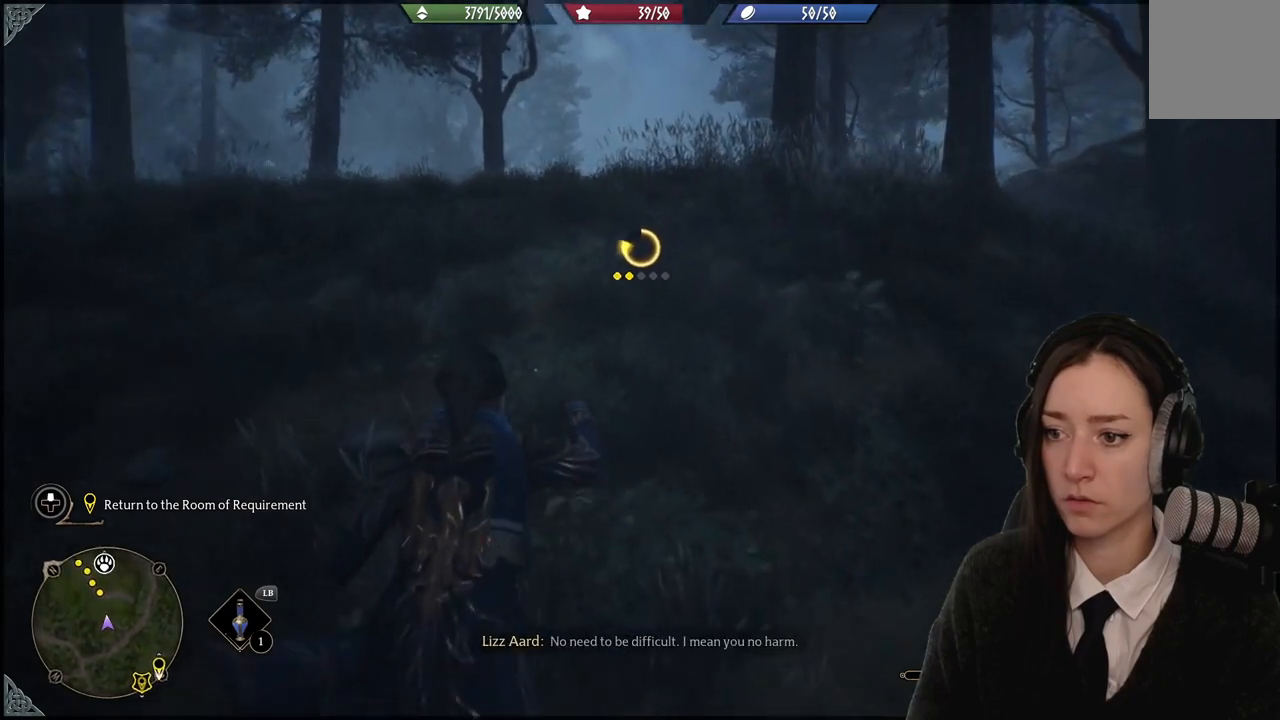
{"buttons": [], "left_stick": "up", "right_stick": "center", "events": [[166, "R2", "up"]]}
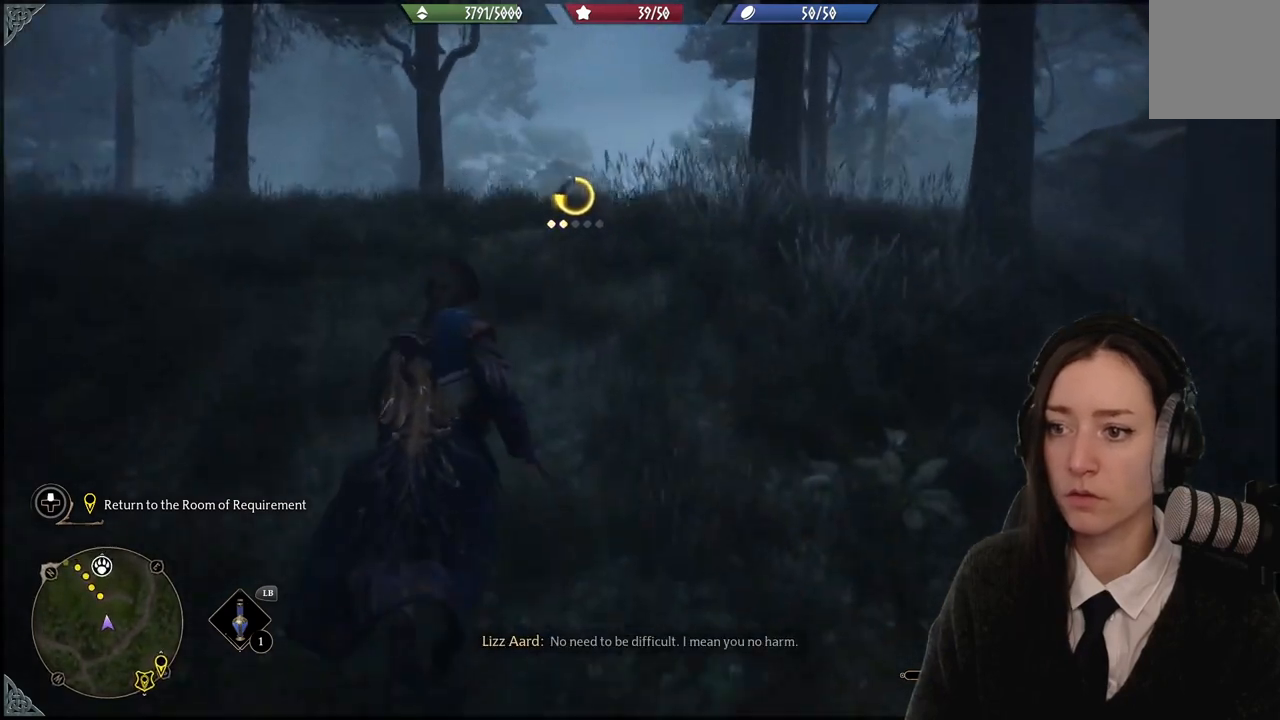
{"buttons": [], "left_stick": "up", "right_stick": "center", "events": [[300, "right_stick", "left"], [501, "right_stick", "center"]]}
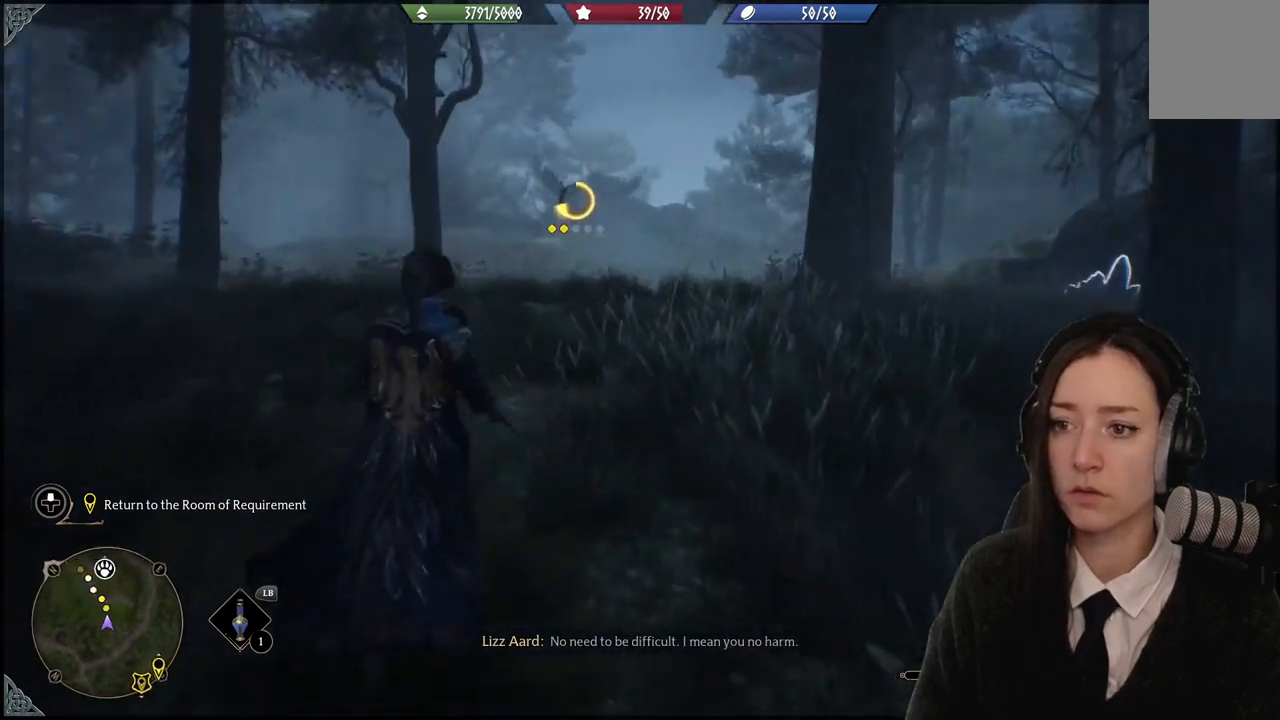
{"buttons": [], "left_stick": "up", "right_stick": "center", "events": []}
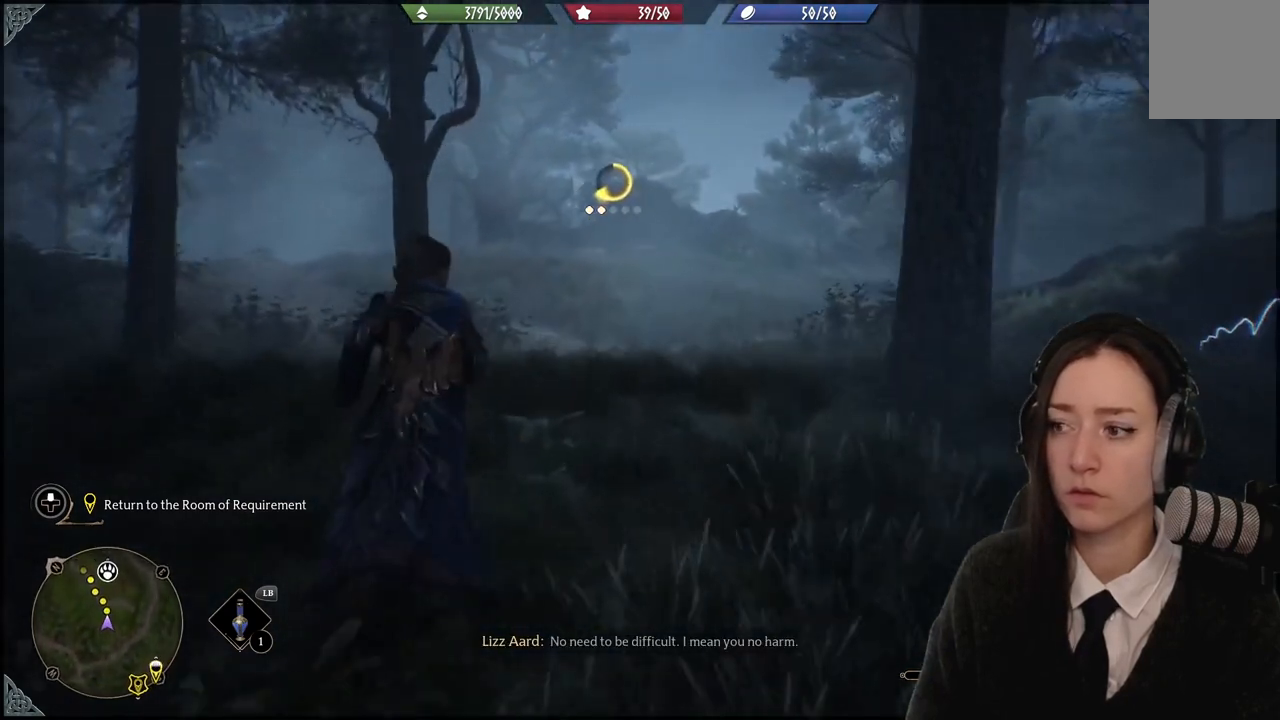
{"buttons": [], "left_stick": "up", "right_stick": "center", "events": []}
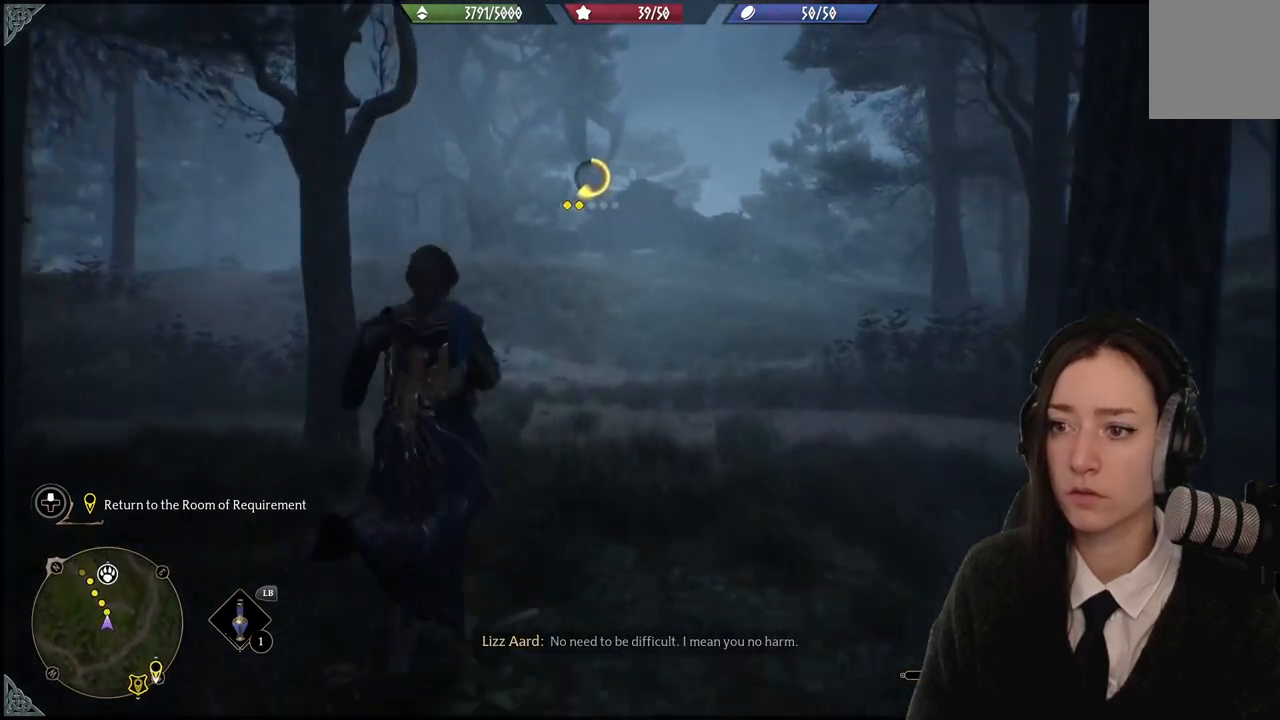
{"buttons": [], "left_stick": "up-right", "right_stick": "right", "events": [[166, "right_stick", "right"], [200, "left_stick", "up-right"]]}
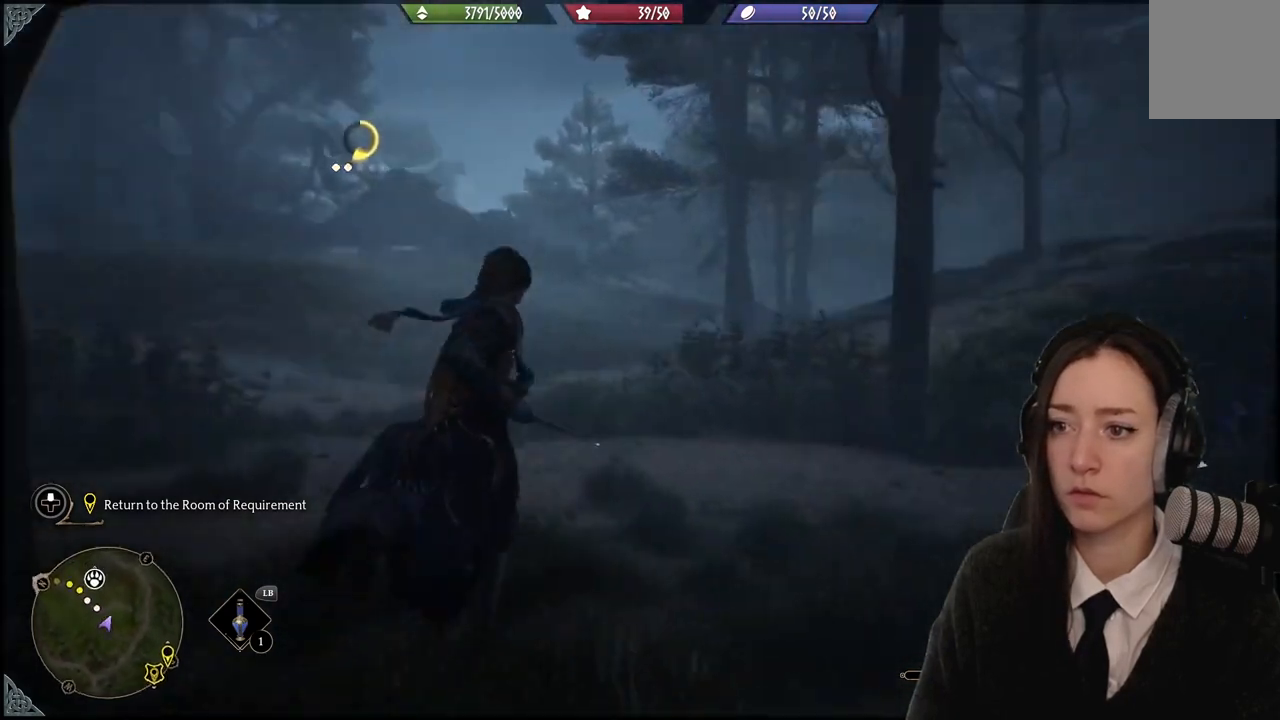
{"buttons": [], "left_stick": "up-left", "right_stick": "up-left", "events": [[100, "left_stick", "up-left"], [100, "right_stick", "center"], [200, "right_stick", "up-left"]]}
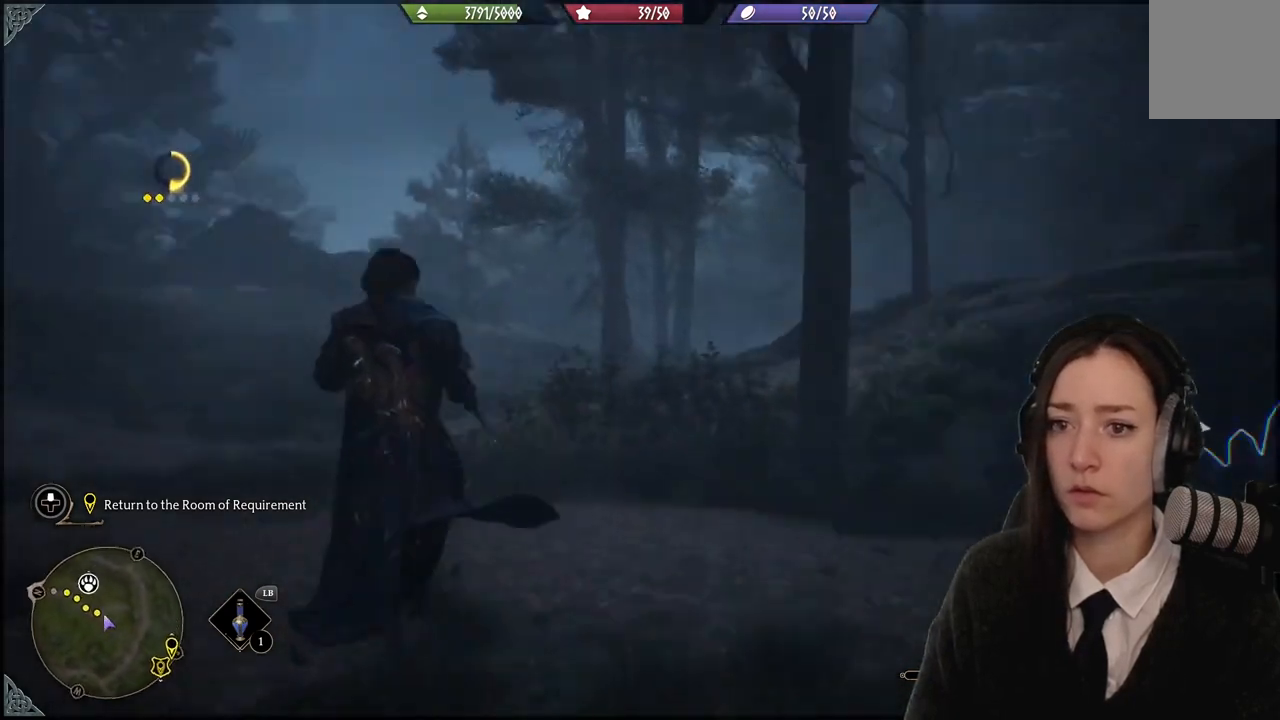
{"buttons": [], "left_stick": "up-left", "right_stick": "center", "events": [[66, "right_stick", "center"], [233, "right_stick", "left"], [400, "right_stick", "center"]]}
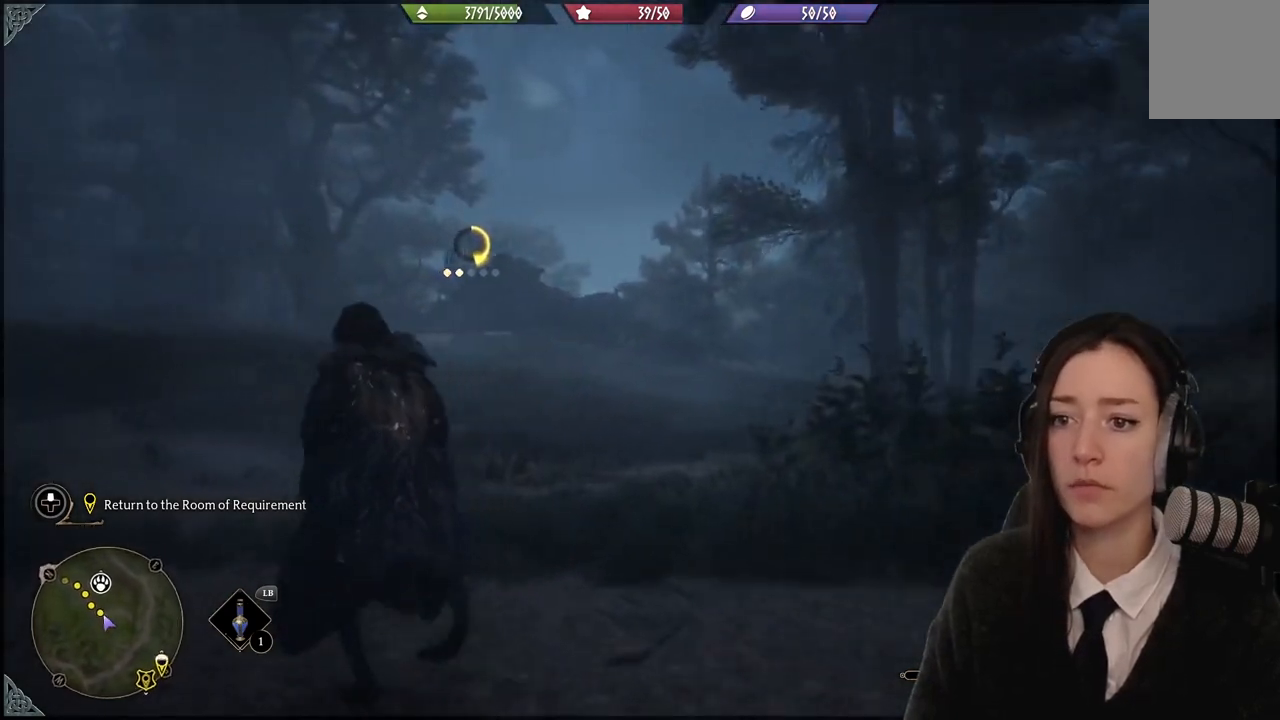
{"buttons": [], "left_stick": "up-left", "right_stick": "center", "events": []}
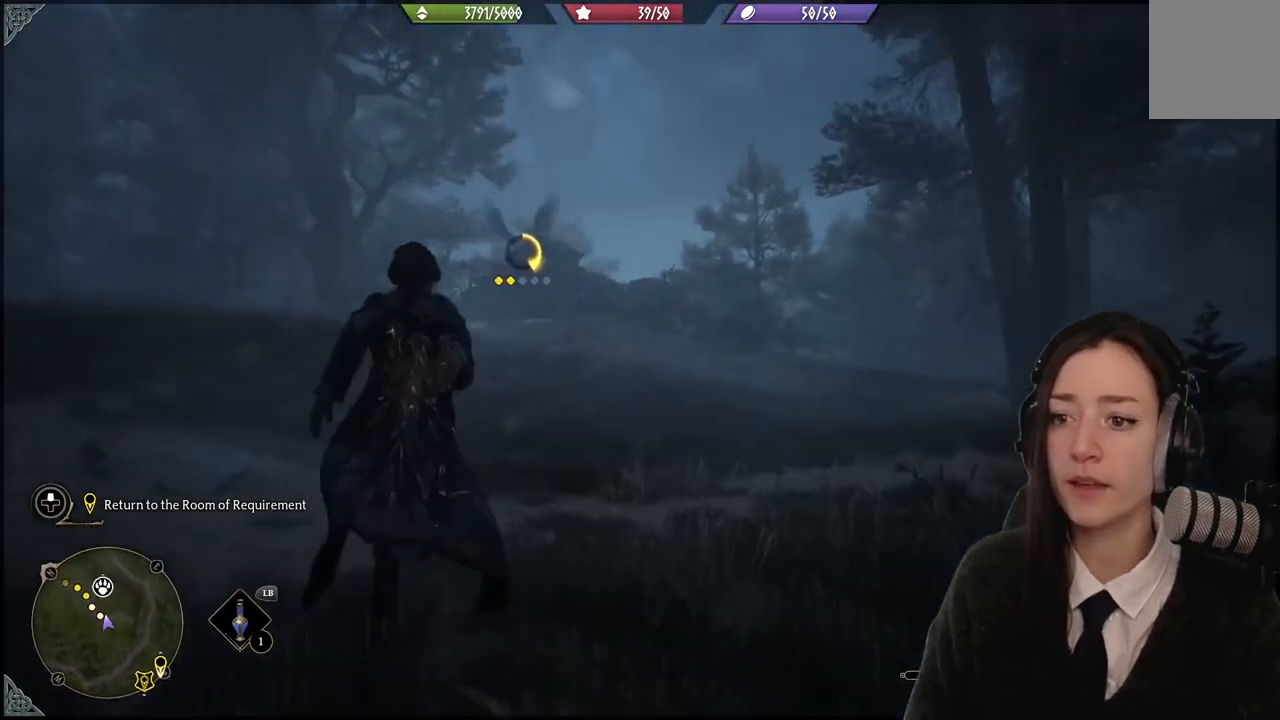
{"buttons": [], "left_stick": "up-left", "right_stick": "center", "events": [[166, "right_stick", "up-left"], [333, "right_stick", "center"]]}
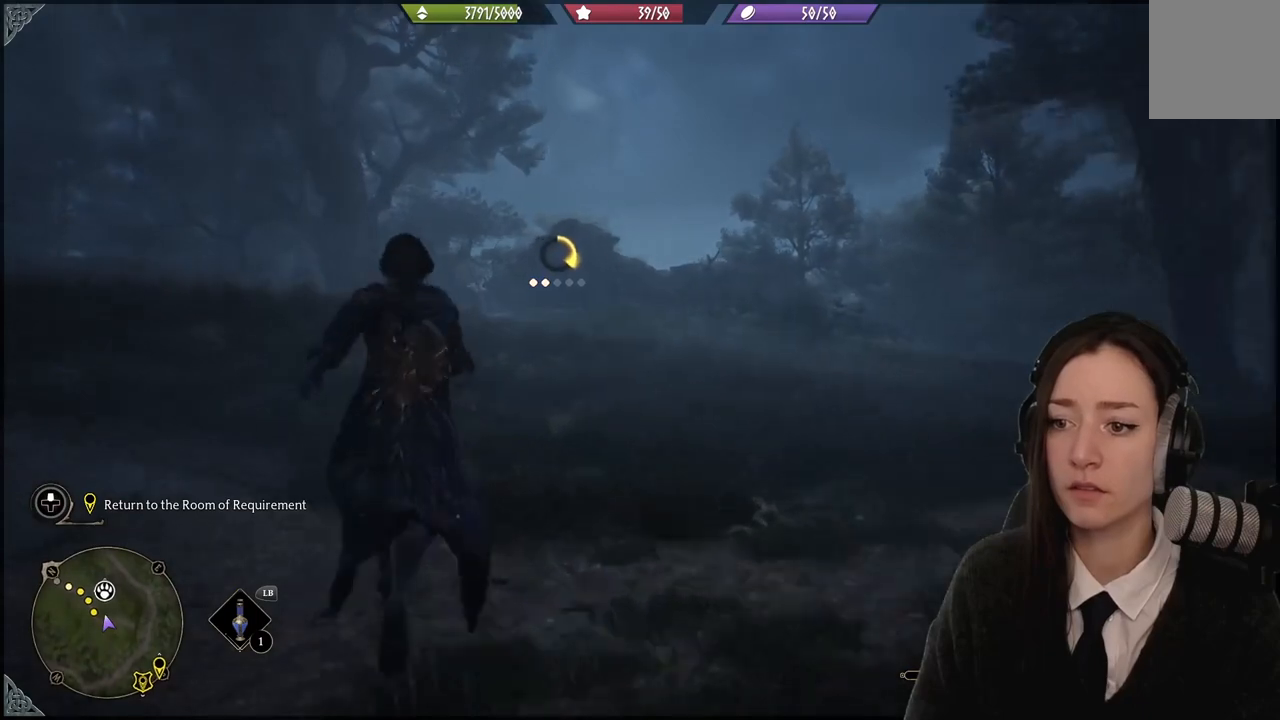
{"buttons": [], "left_stick": "up-left", "right_stick": "center", "events": []}
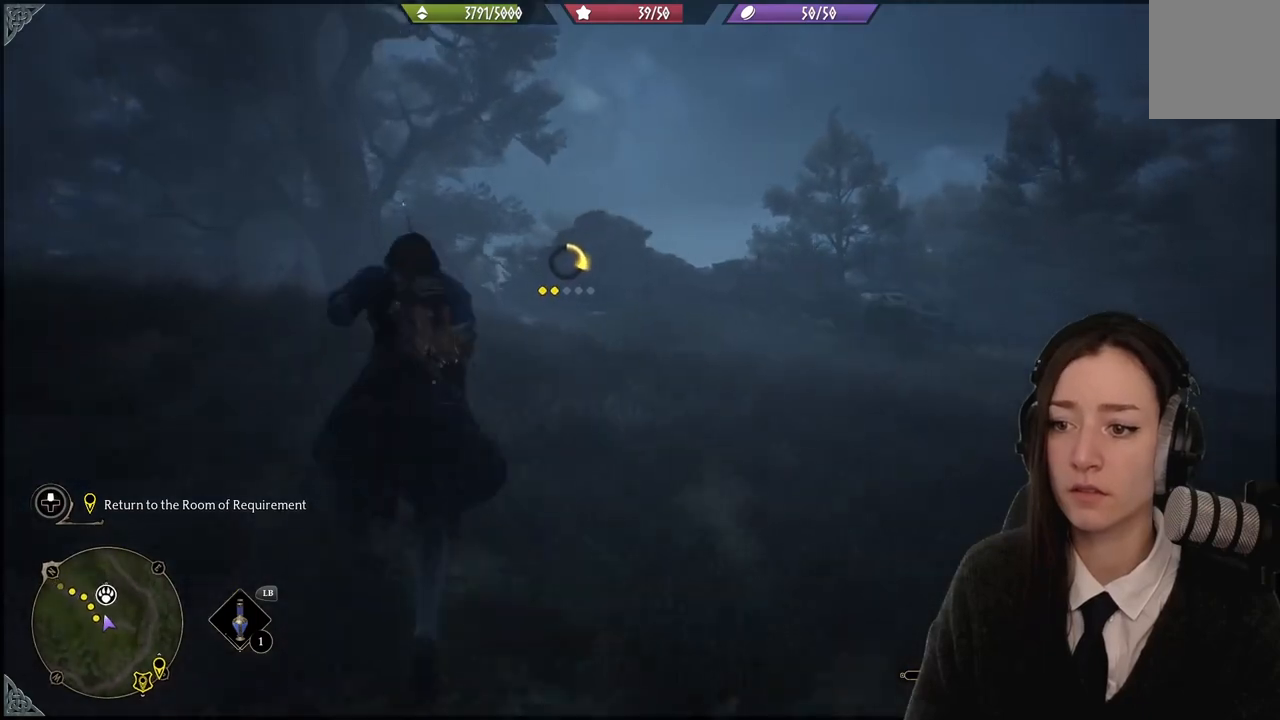
{"buttons": [], "left_stick": "up-left", "right_stick": "center", "events": []}